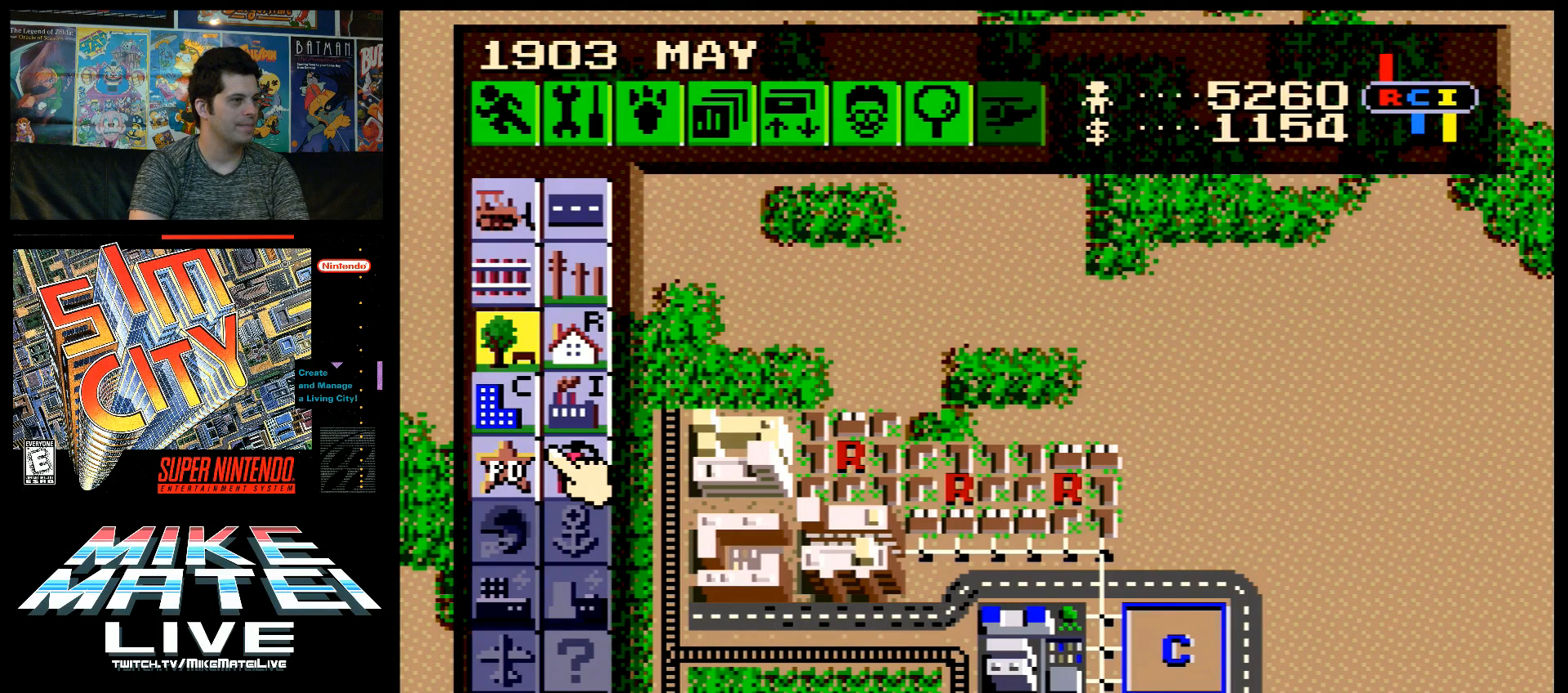
Gameplay with a controller (Nintendo layout); each line is a JSON object with the inputs held at the frame after it. "events" lists button and stick changes between this image and that frame as [ms after this image, input, new state], when the widget could be followed in between. Not read: L3 R3.
{"buttons": [], "events": [[367, "DPAD_LEFT", "down"], [450, "DPAD_LEFT", "up"]]}
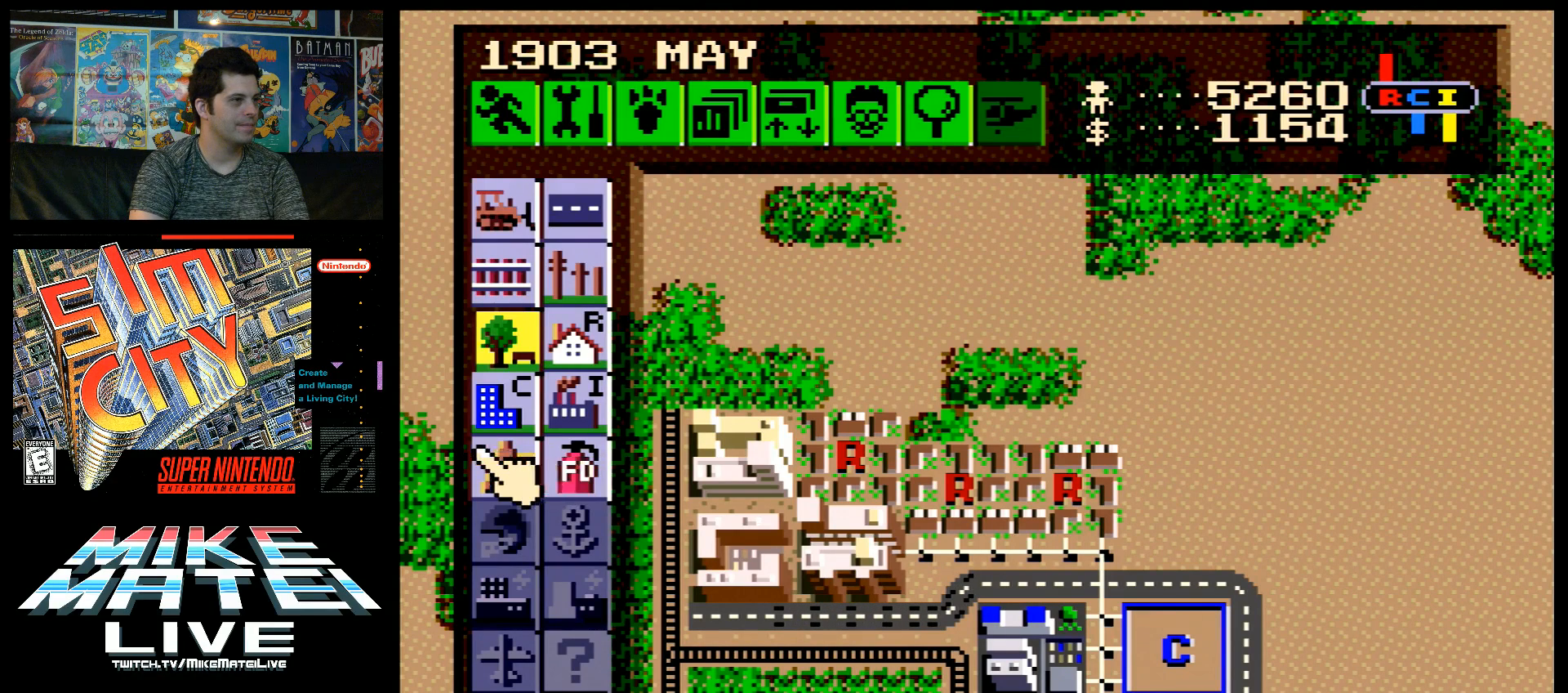
{"buttons": ["DPAD_RIGHT"], "events": [[83, "DPAD_UP", "down"], [333, "DPAD_UP", "up"], [400, "DPAD_RIGHT", "down"]]}
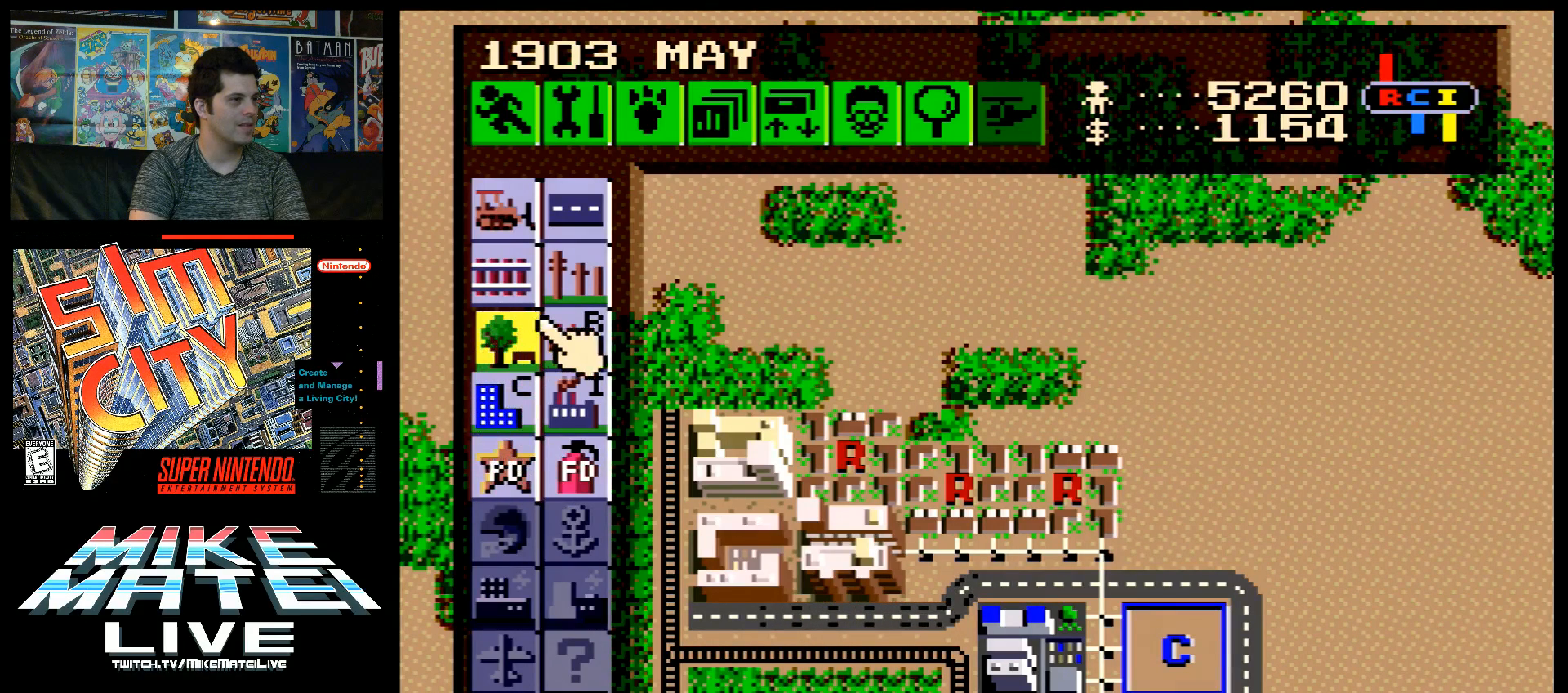
{"buttons": ["DPAD_RIGHT"], "events": [[17, "DPAD_RIGHT", "up"], [300, "DPAD_UP", "down"], [433, "DPAD_RIGHT", "down"], [433, "DPAD_UP", "up"]]}
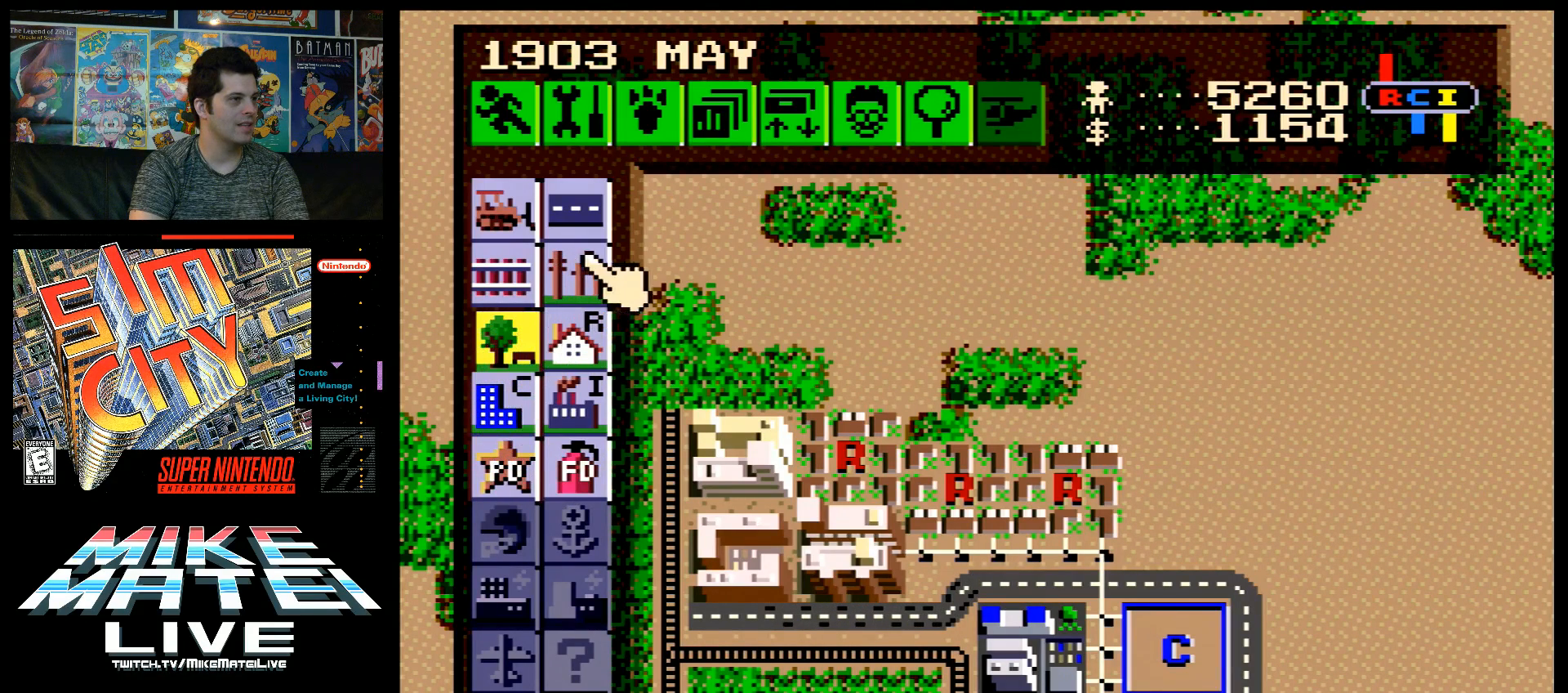
{"buttons": ["DPAD_LEFT"], "events": [[83, "DPAD_DOWN", "down"], [83, "DPAD_RIGHT", "up"], [217, "DPAD_LEFT", "down"], [417, "DPAD_DOWN", "up"]]}
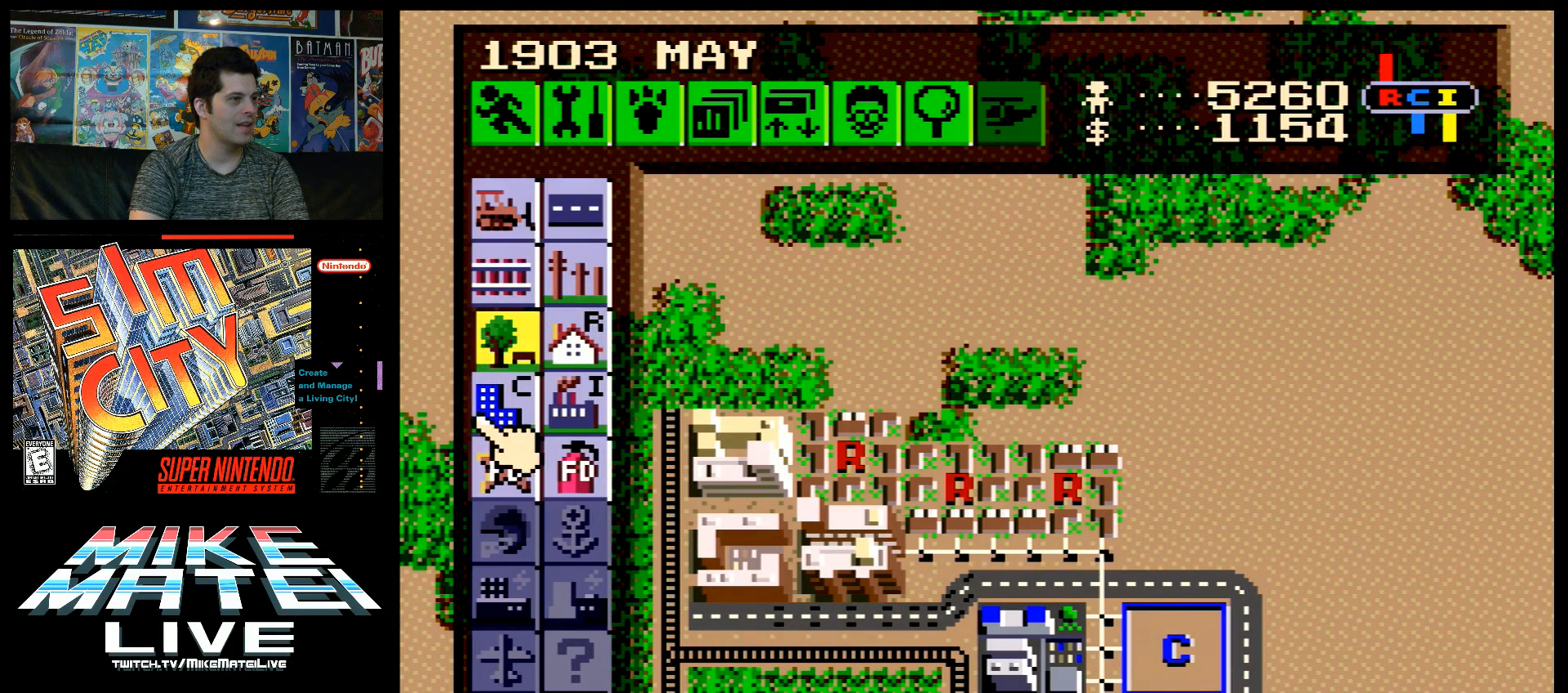
{"buttons": ["DPAD_UP"]}
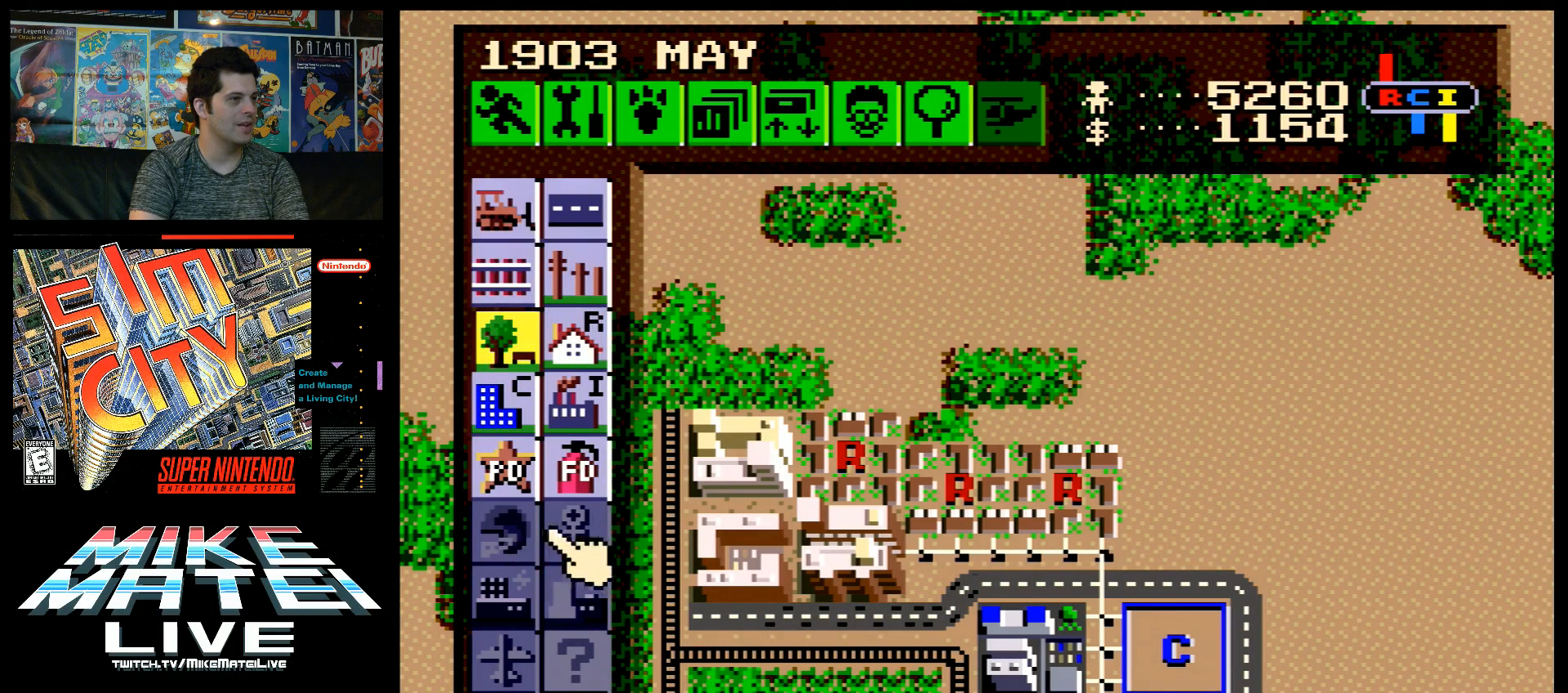
{"buttons": ["DPAD_RIGHT"], "events": [[117, "DPAD_UP", "up"], [367, "DPAD_RIGHT", "down"]]}
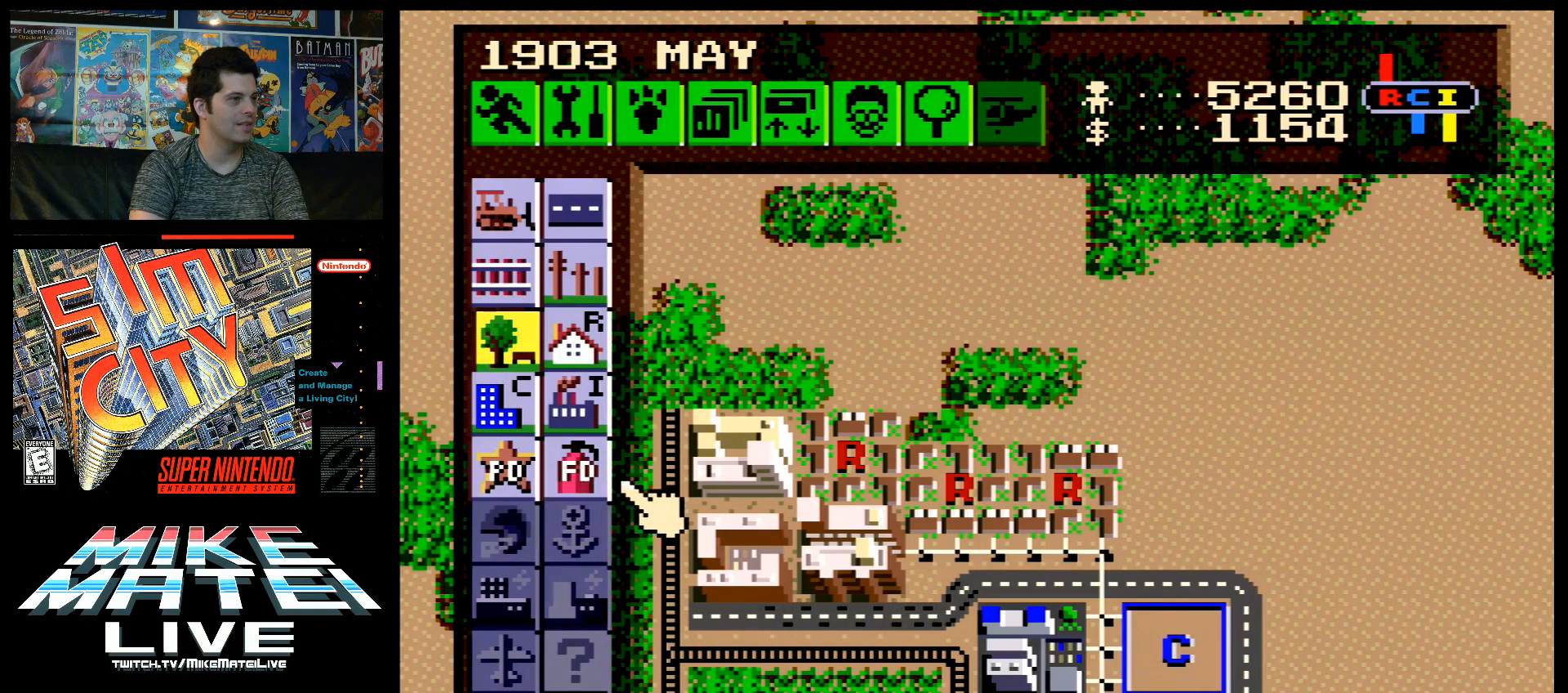
{"buttons": ["DPAD_UP"], "events": [[17, "DPAD_RIGHT", "up"], [117, "DPAD_LEFT", "down"], [233, "DPAD_LEFT", "up"], [300, "DPAD_UP", "down"]]}
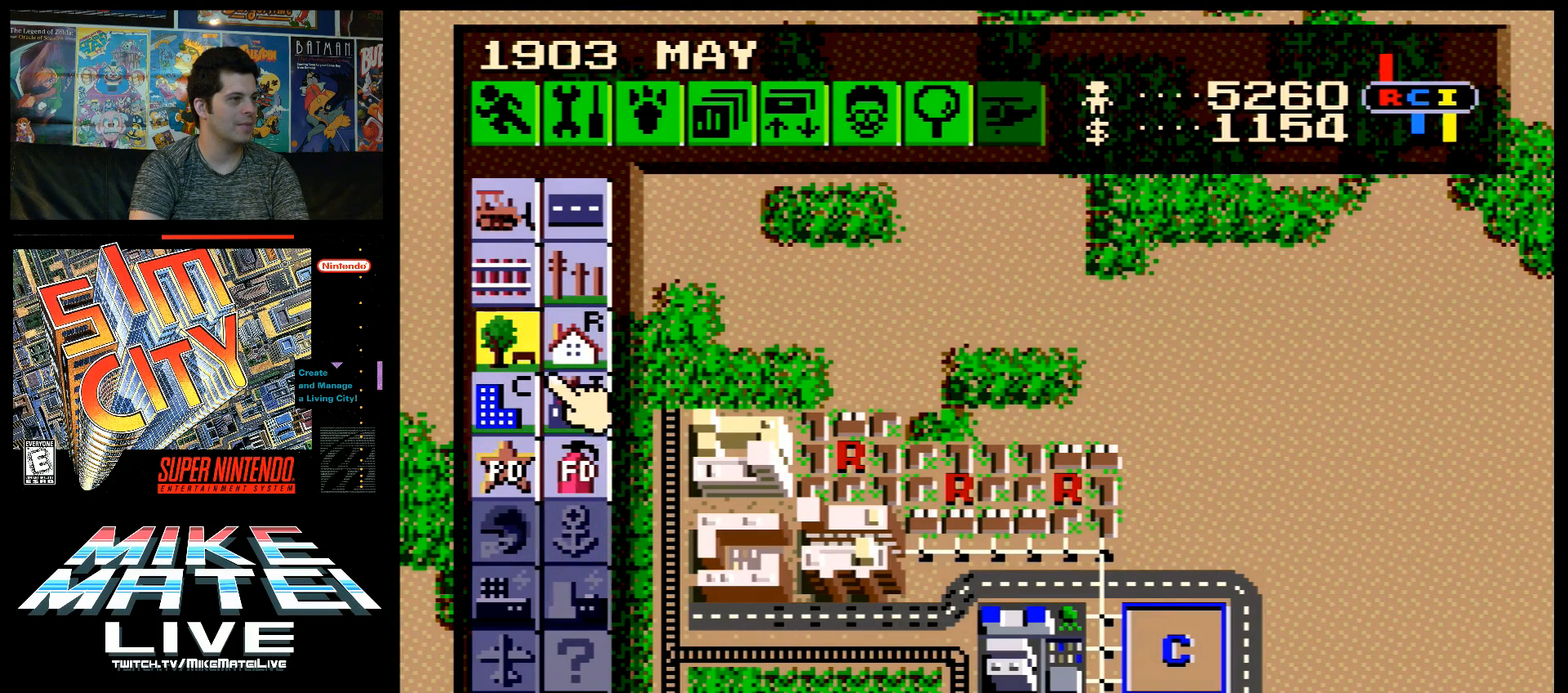
{"buttons": ["DPAD_UP"], "events": [[17, "DPAD_LEFT", "down"], [117, "DPAD_UP", "up"], [250, "DPAD_LEFT", "up"], [267, "DPAD_RIGHT", "down"], [400, "DPAD_UP", "down"], [433, "DPAD_RIGHT", "up"]]}
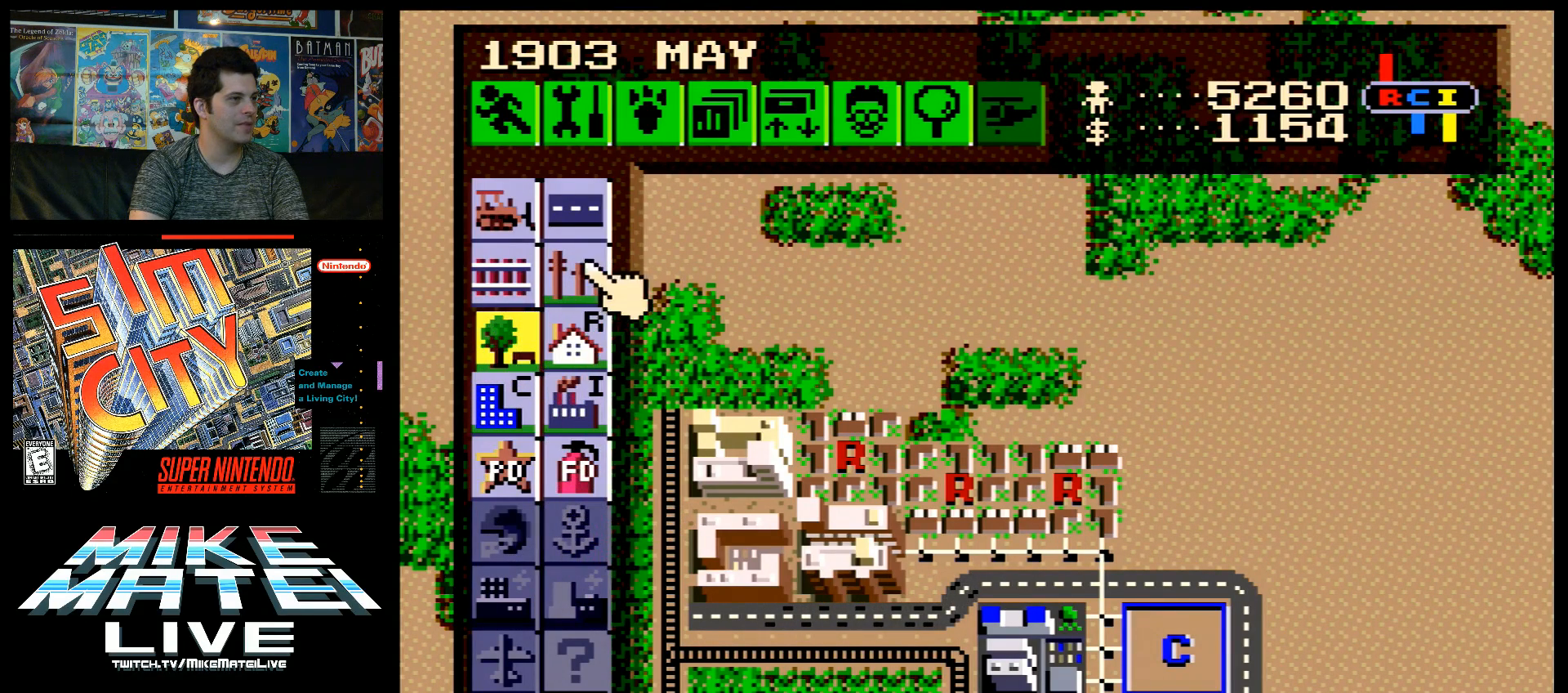
{"buttons": ["DPAD_LEFT"], "events": [[83, "DPAD_UP", "up"], [167, "DPAD_DOWN", "down"], [333, "DPAD_DOWN", "up"], [333, "DPAD_LEFT", "down"]]}
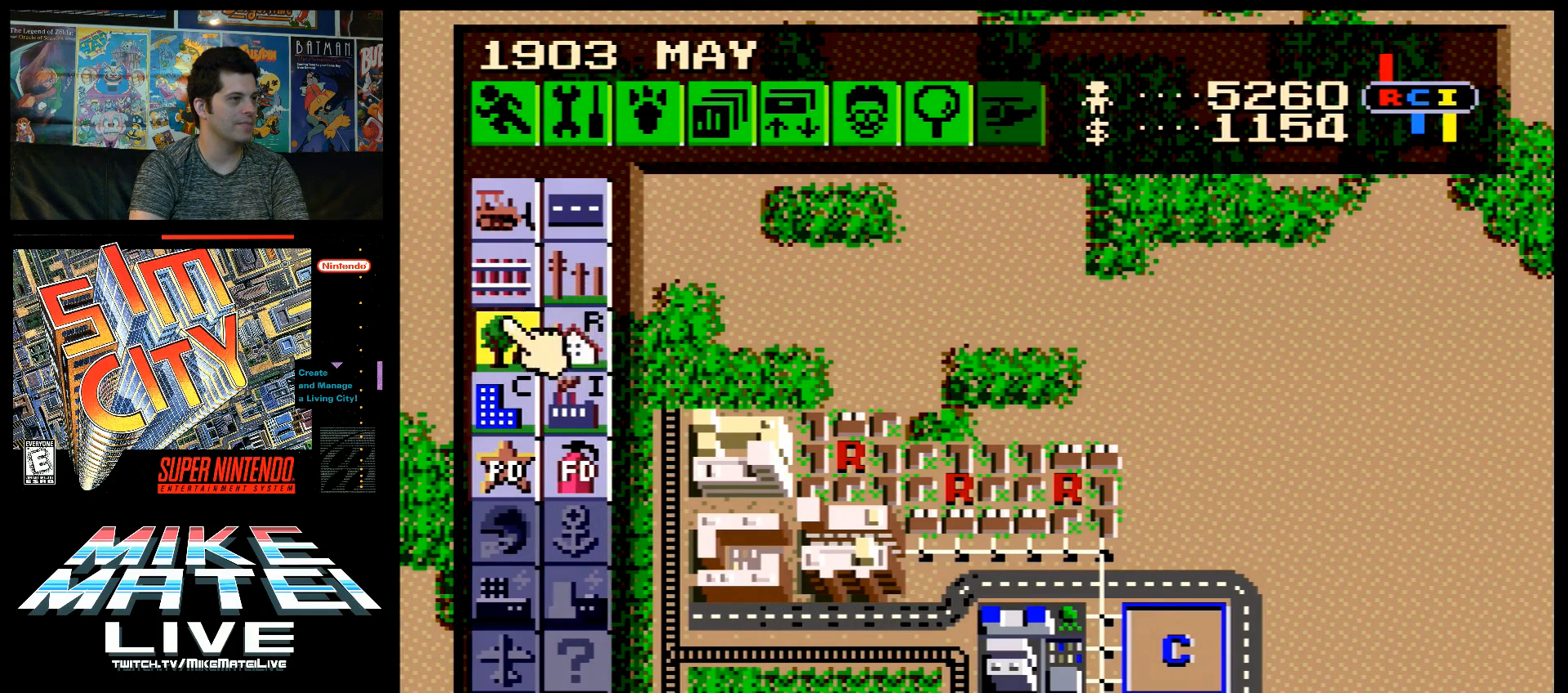
{"buttons": ["DPAD_DOWN"], "events": [[50, "DPAD_LEFT", "up"], [50, "DPAD_UP", "down"], [150, "DPAD_RIGHT", "down"], [183, "DPAD_UP", "up"], [333, "DPAD_RIGHT", "up"], [367, "DPAD_DOWN", "down"]]}
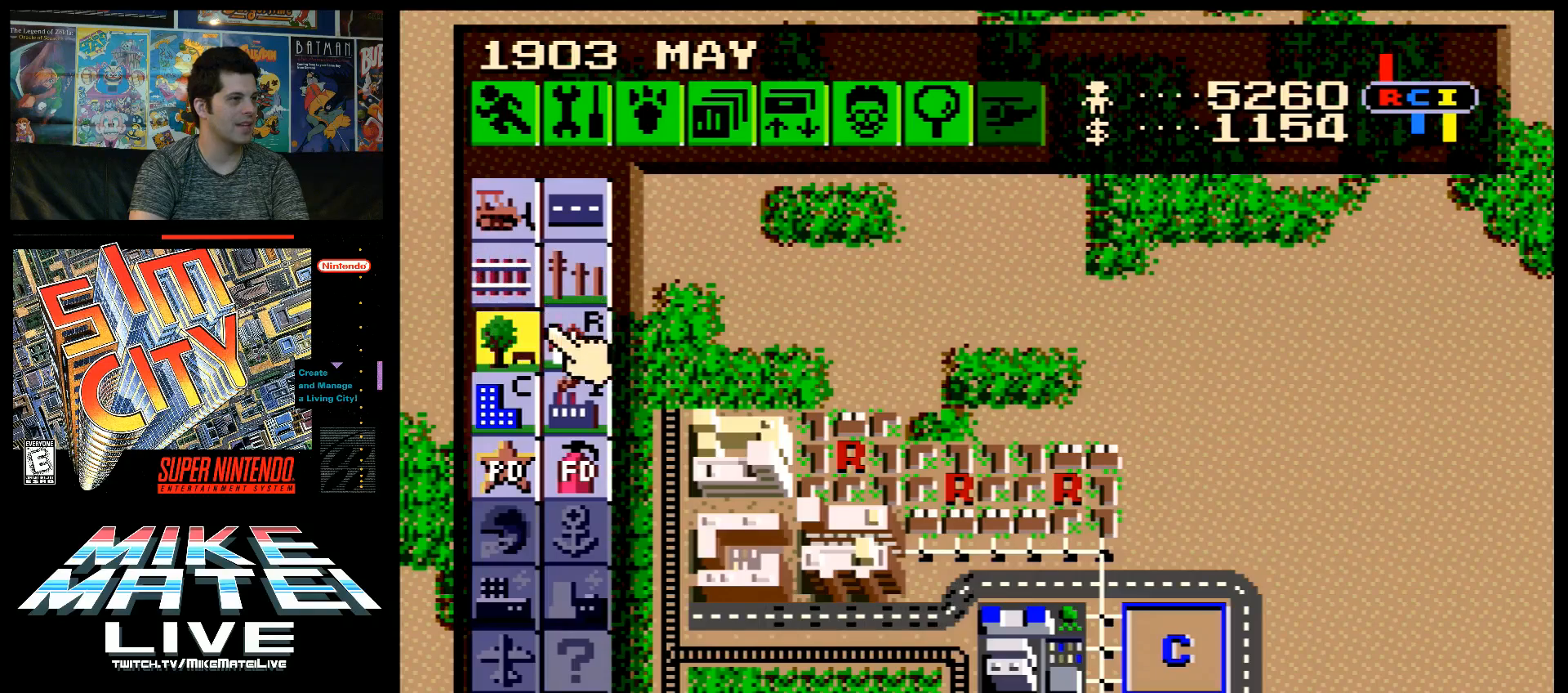
{"buttons": ["DPAD_UP"], "events": [[267, "DPAD_DOWN", "up"], [300, "DPAD_RIGHT", "down"], [400, "DPAD_RIGHT", "up"], [433, "DPAD_UP", "down"]]}
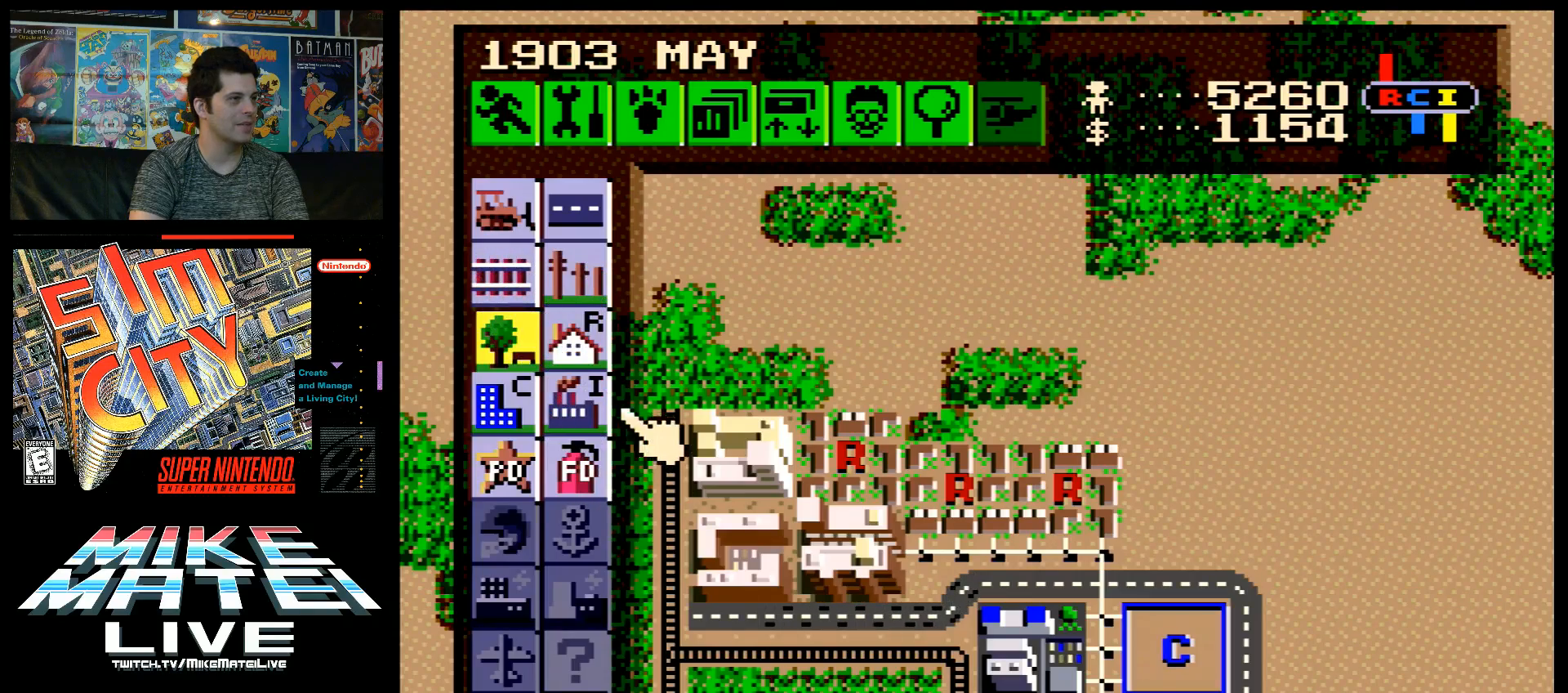
{"buttons": ["A", "DPAD_DOWN", "DPAD_RIGHT"], "events": [[167, "DPAD_RIGHT", "down"], [183, "DPAD_UP", "up"], [283, "DPAD_DOWN", "down"], [350, "DPAD_RIGHT", "up"], [417, "A", "down"], [483, "DPAD_RIGHT", "down"]]}
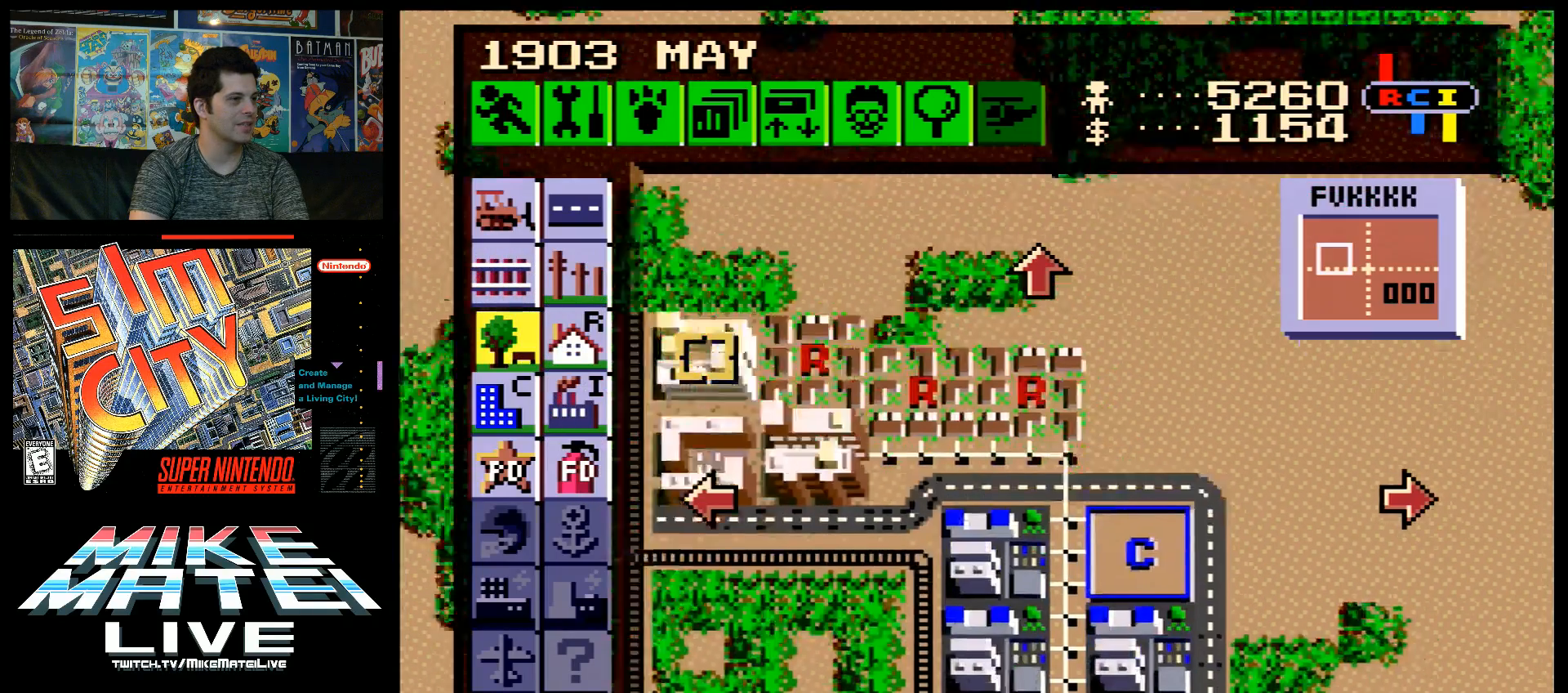
{"buttons": ["A", "DPAD_DOWN"], "events": [[100, "DPAD_RIGHT", "up"], [250, "A", "up"], [250, "DPAD_DOWN", "up"], [400, "A", "down"], [400, "DPAD_DOWN", "down"]]}
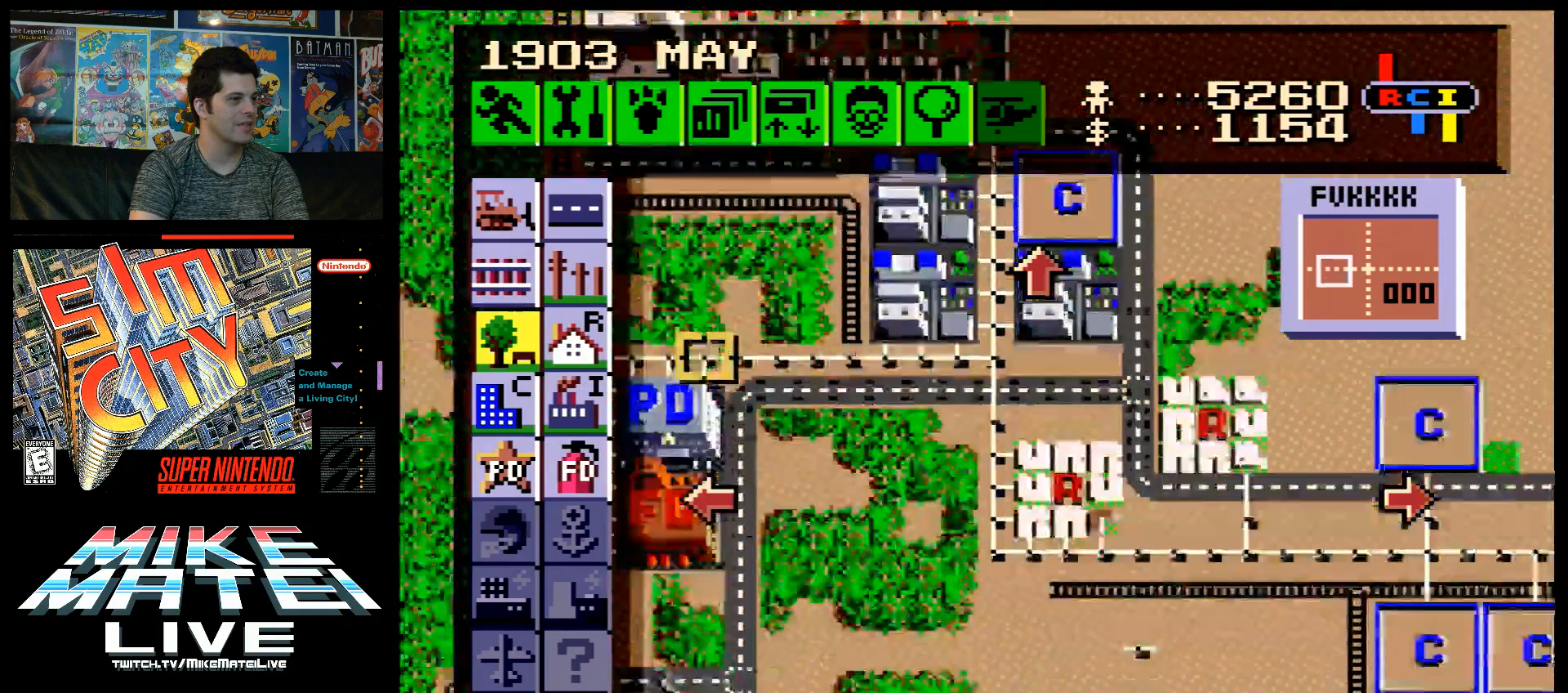
{"buttons": ["A", "DPAD_DOWN", "DPAD_RIGHT"], "events": [[100, "DPAD_RIGHT", "down"], [250, "DPAD_RIGHT", "up"], [283, "DPAD_DOWN", "up"], [317, "A", "up"], [433, "DPAD_DOWN", "down"], [467, "A", "down"], [500, "DPAD_RIGHT", "down"]]}
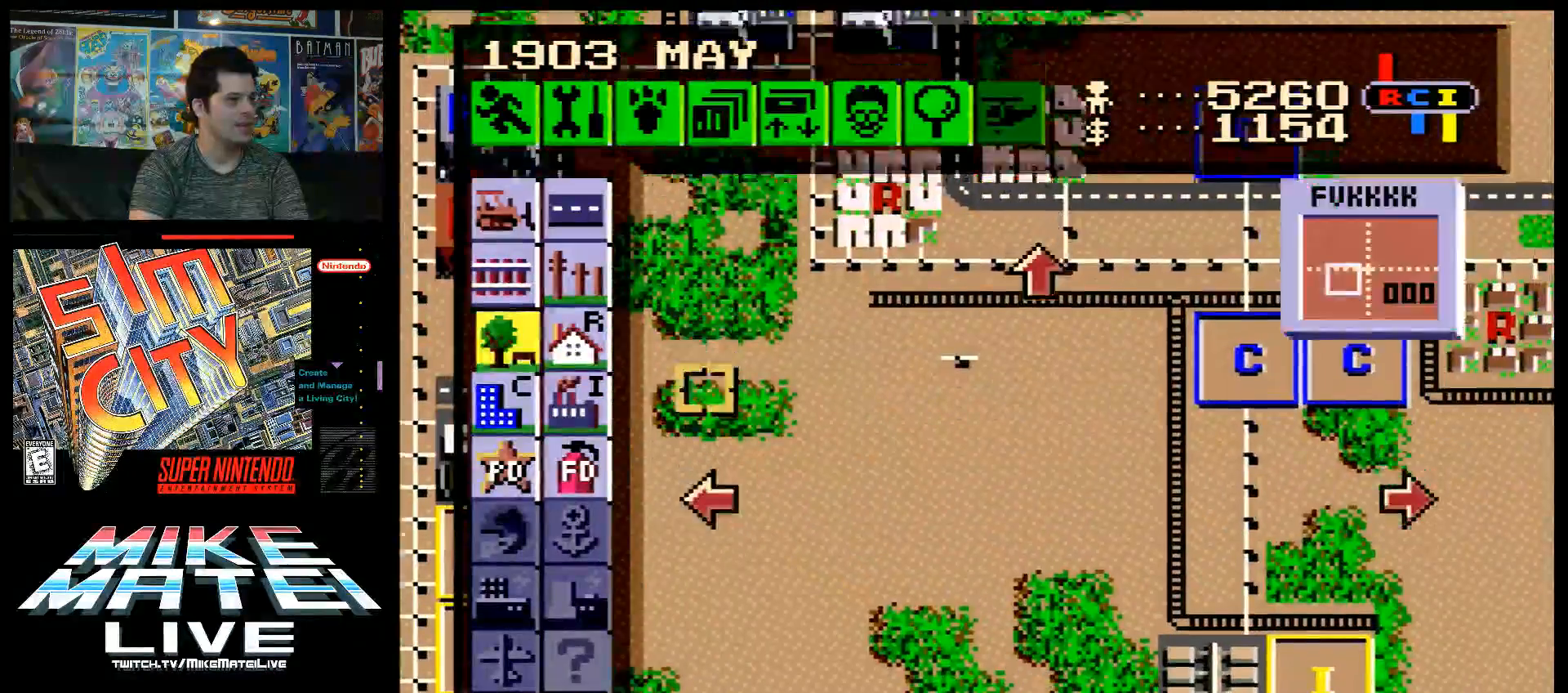
{"buttons": ["A", "DPAD_RIGHT"], "events": [[100, "DPAD_DOWN", "up"]]}
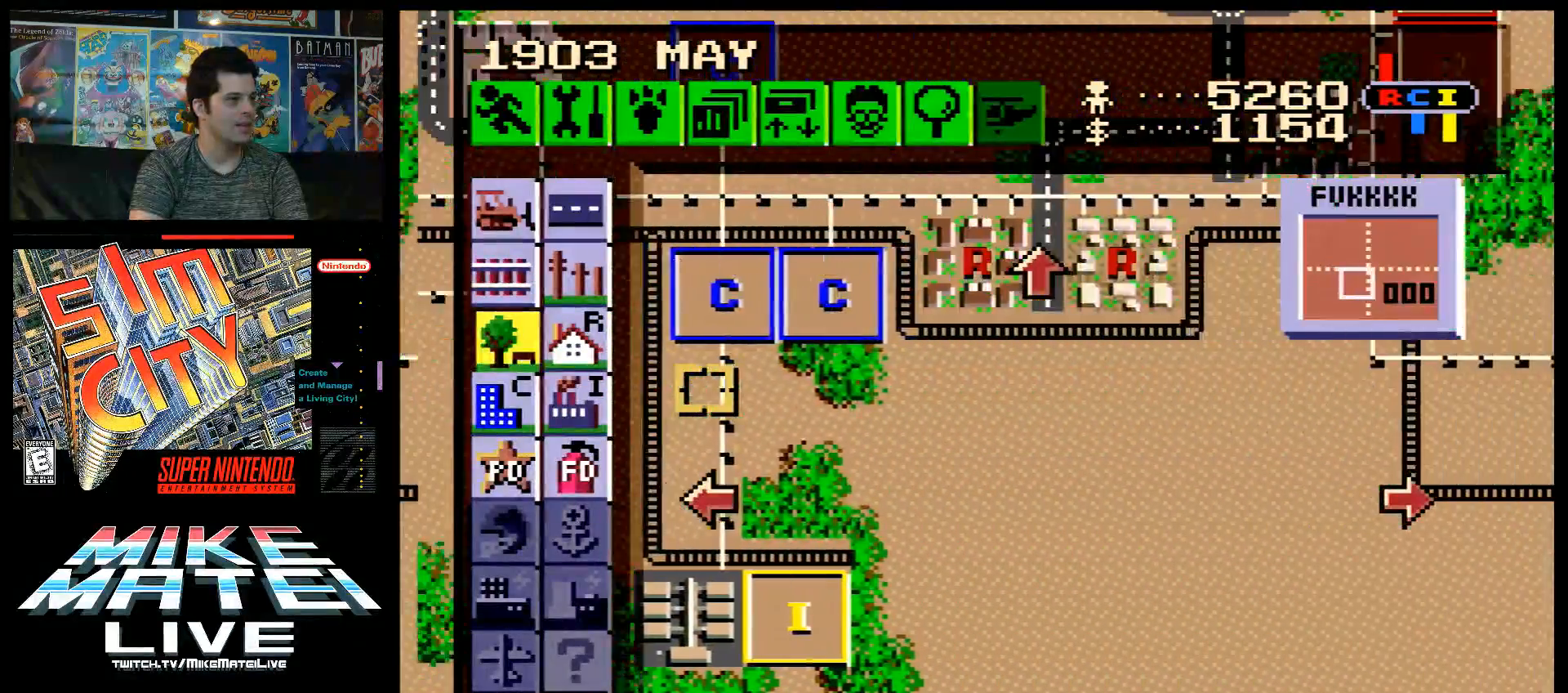
{"buttons": [], "events": [[350, "DPAD_RIGHT", "up"], [483, "A", "up"]]}
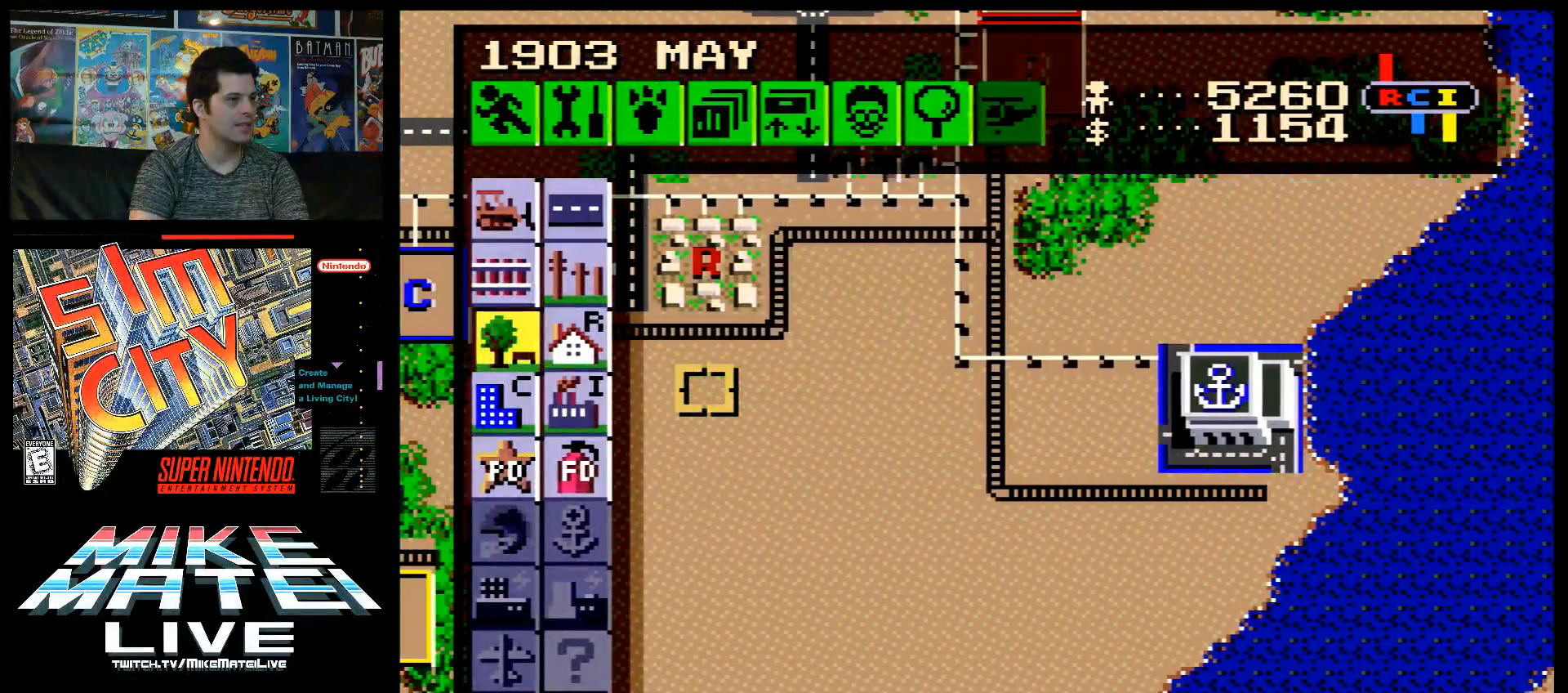
{"buttons": ["A", "DPAD_UP"], "events": [[217, "A", "down"], [217, "DPAD_UP", "down"]]}
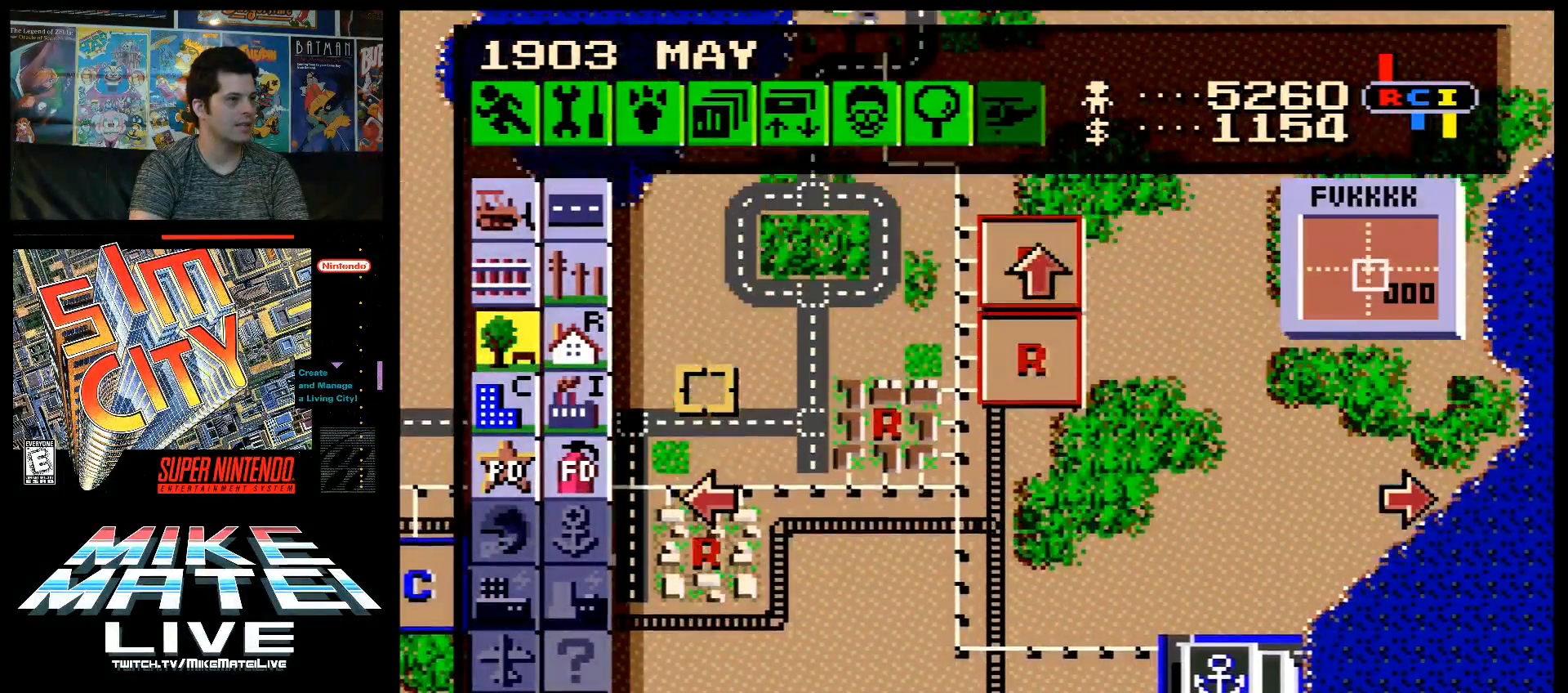
{"buttons": ["DPAD_LEFT"], "events": [[183, "DPAD_UP", "up"], [283, "A", "up"], [350, "DPAD_LEFT", "down"]]}
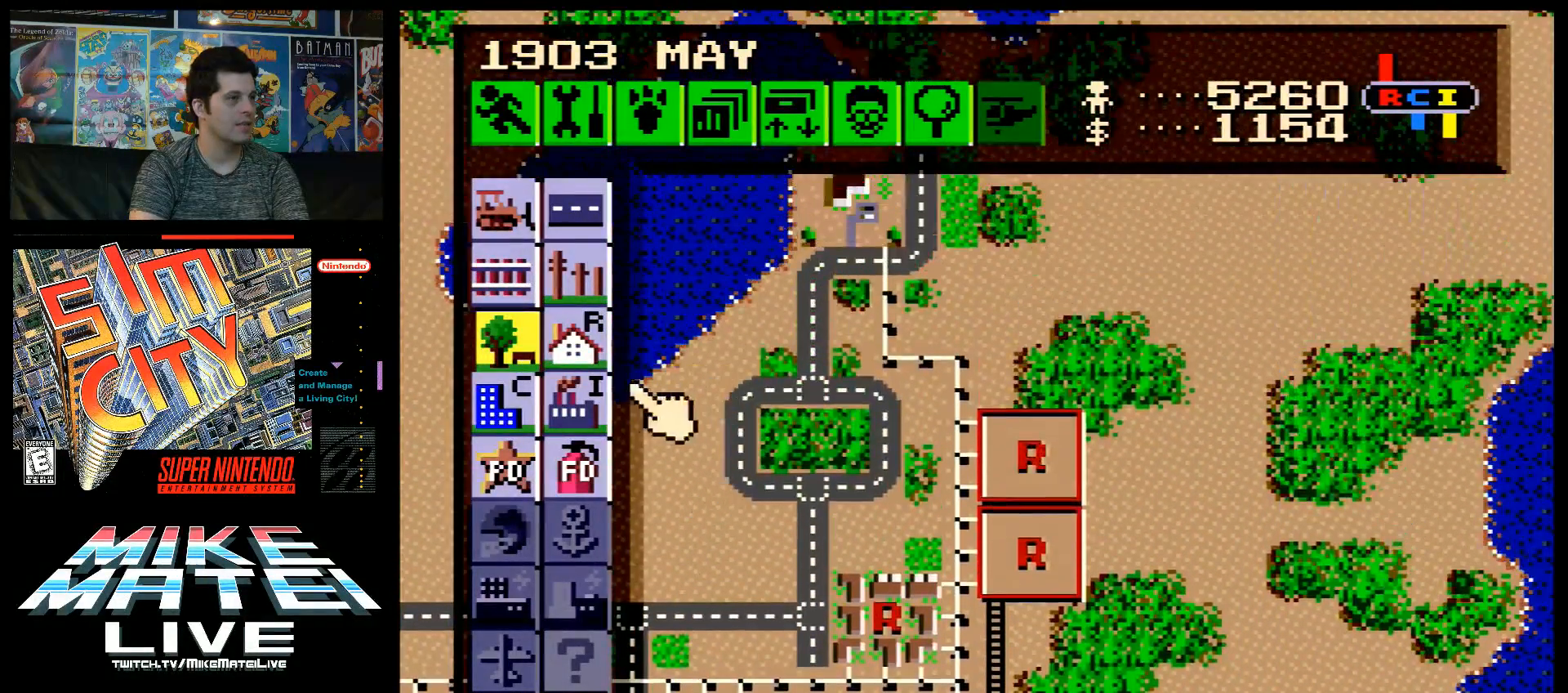
{"buttons": [], "events": [[100, "DPAD_LEFT", "up"], [133, "DPAD_DOWN", "down"], [283, "DPAD_LEFT", "down"], [317, "DPAD_DOWN", "up"], [450, "DPAD_LEFT", "up"]]}
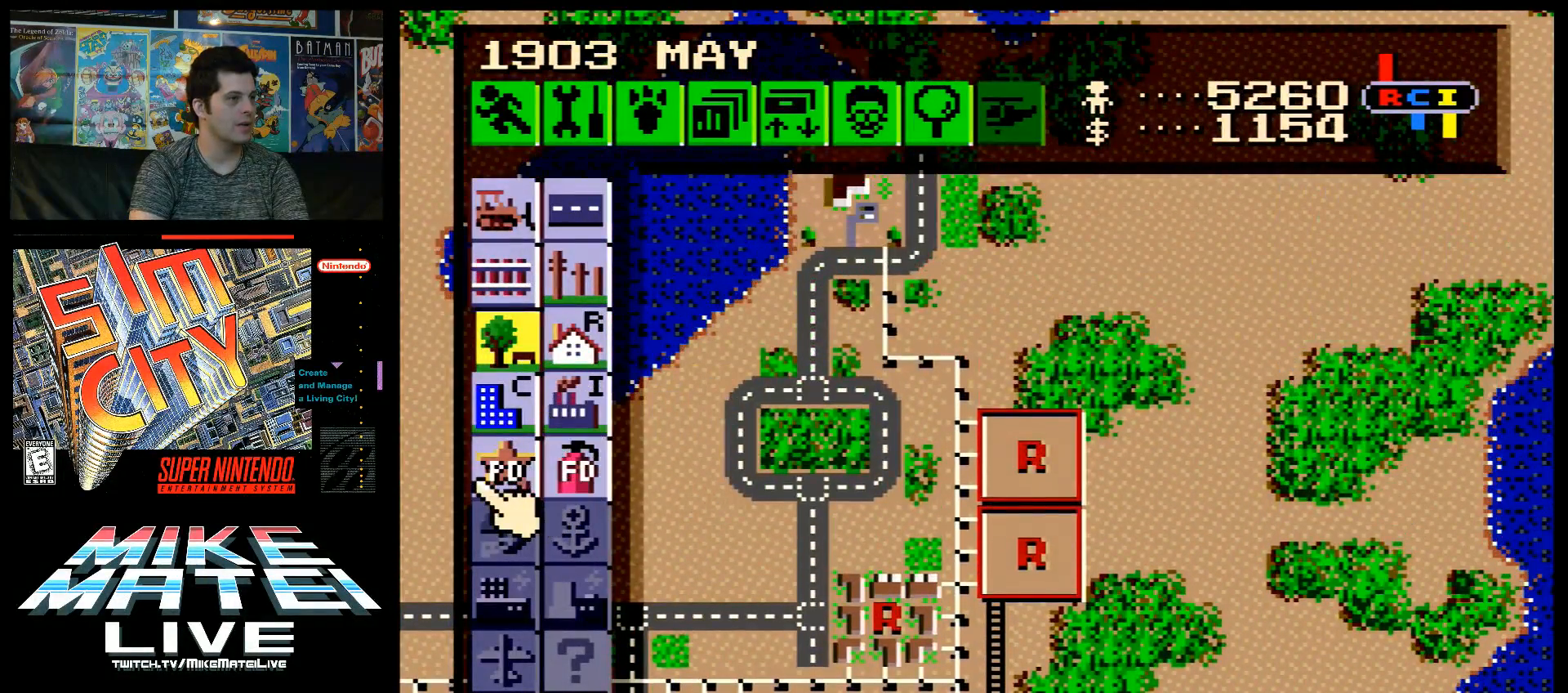
{"buttons": ["DPAD_DOWN"], "events": [[167, "DPAD_UP", "down"], [250, "DPAD_UP", "up"], [467, "DPAD_DOWN", "down"]]}
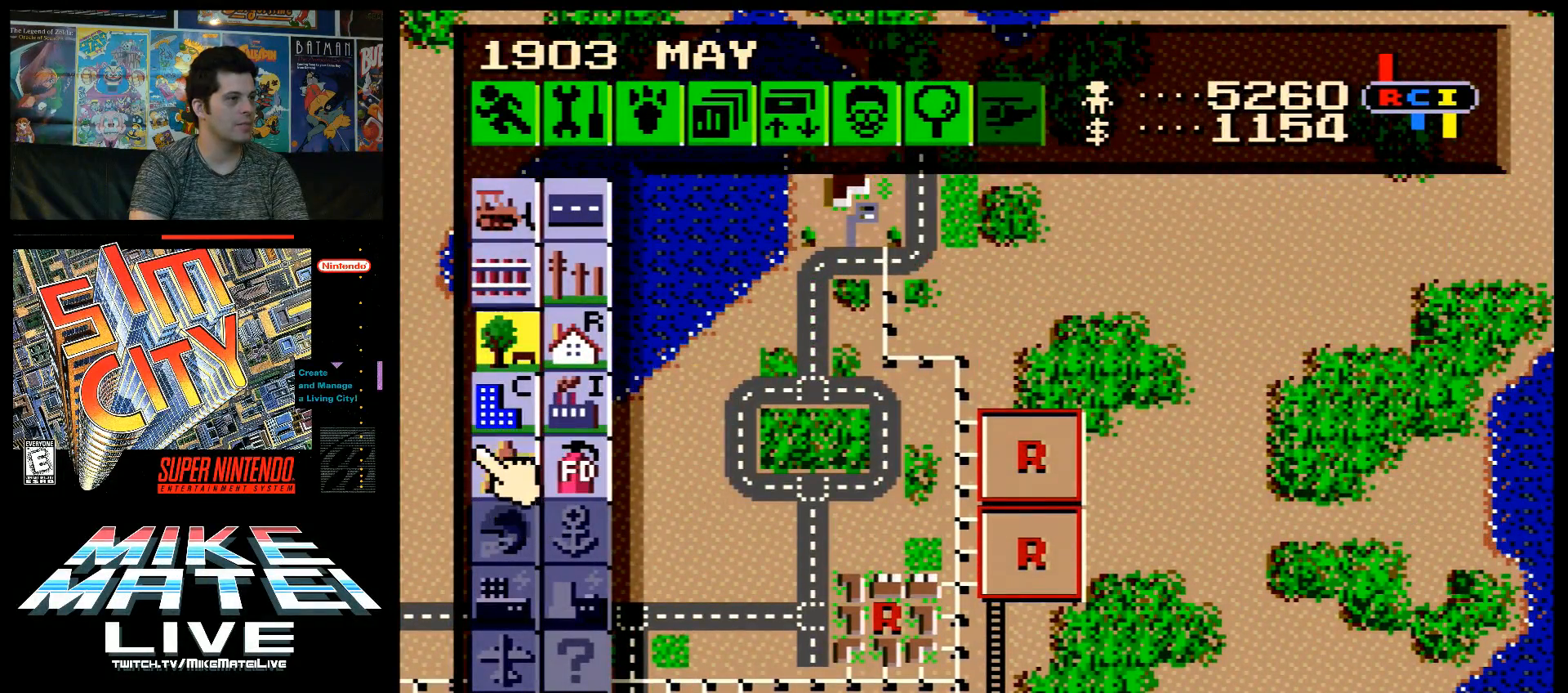
{"buttons": ["A", "DPAD_UP"], "events": [[33, "DPAD_DOWN", "up"], [183, "B", "down"], [317, "B", "up"], [467, "DPAD_UP", "down"], [500, "A", "down"]]}
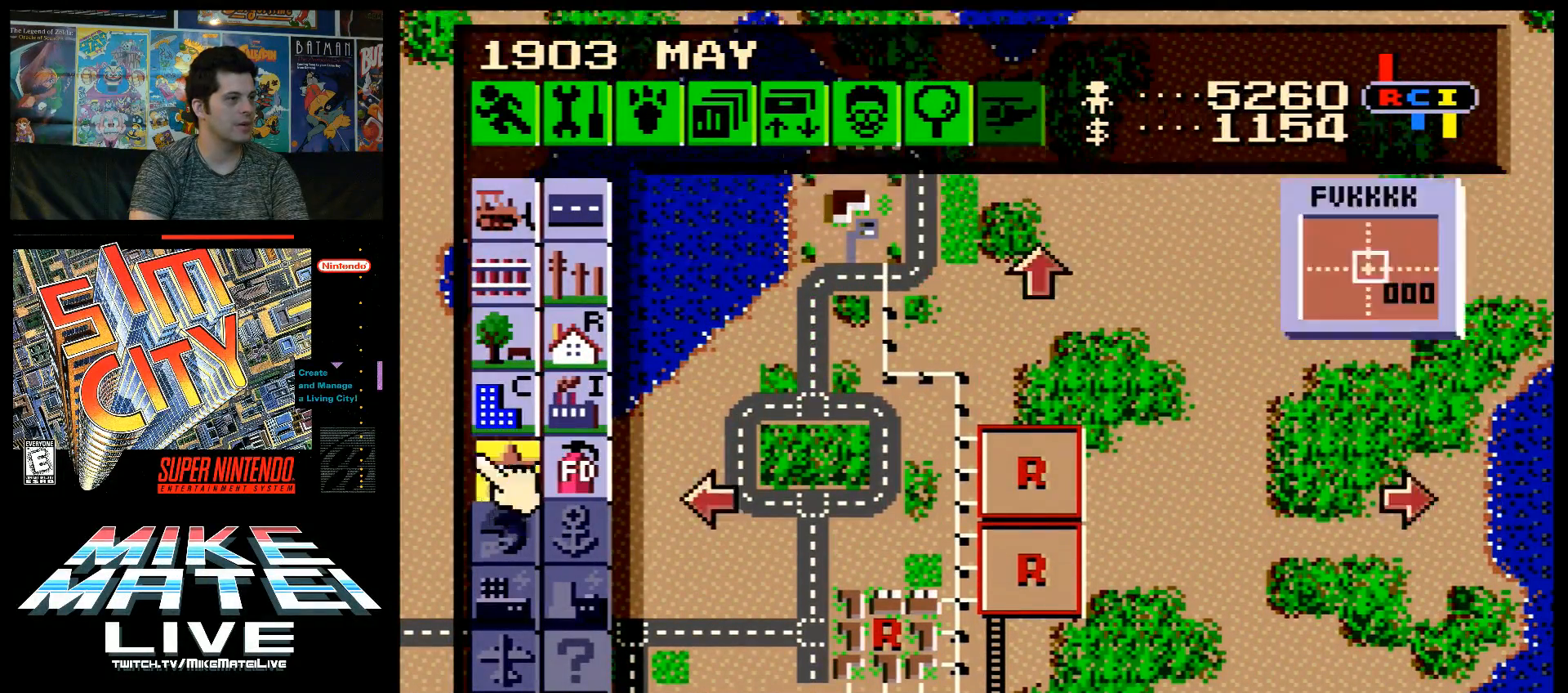
{"buttons": [], "events": [[217, "DPAD_UP", "up"], [250, "A", "up"]]}
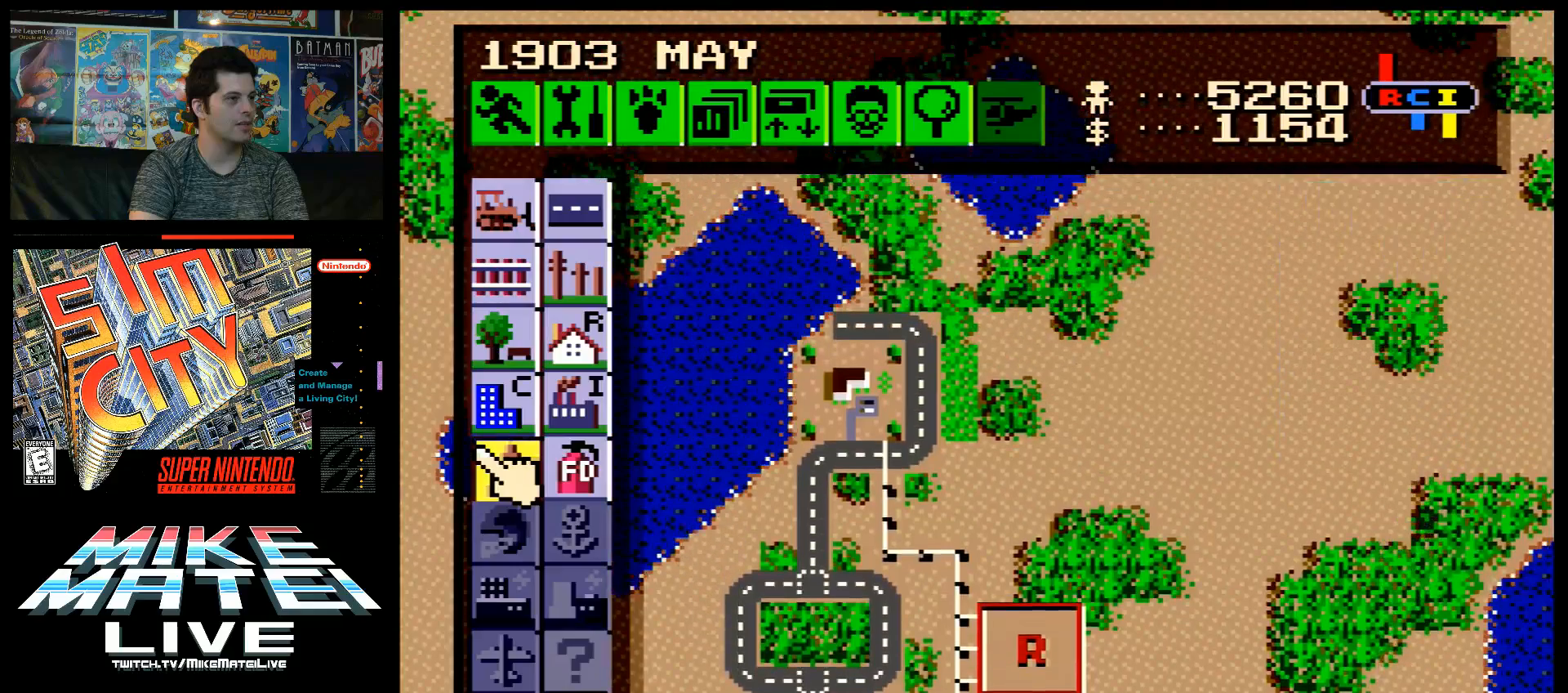
{"buttons": ["DPAD_RIGHT"], "events": [[33, "DPAD_DOWN", "down"], [100, "A", "down"], [283, "DPAD_DOWN", "up"], [317, "A", "up"], [417, "DPAD_RIGHT", "down"]]}
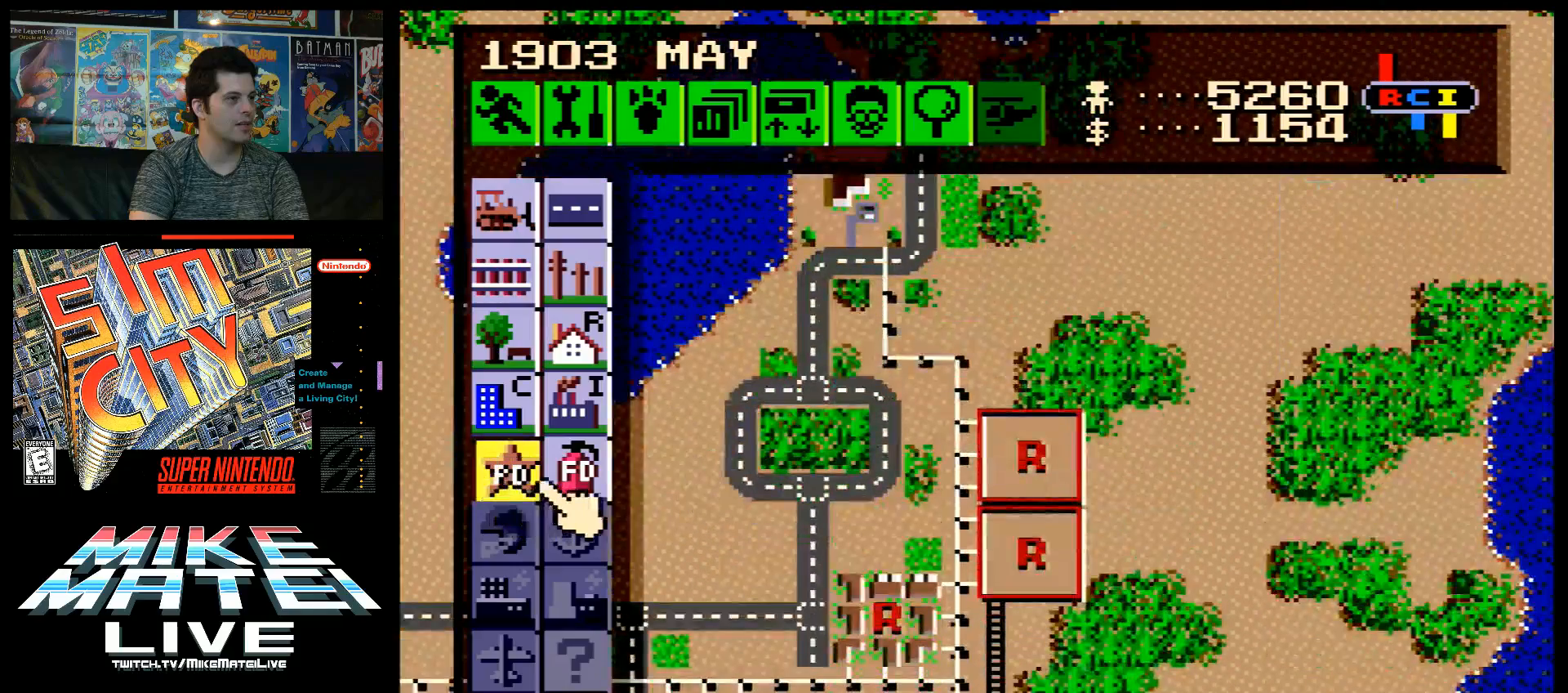
{"buttons": ["DPAD_RIGHT"], "events": [[33, "DPAD_DOWN", "down"], [317, "DPAD_DOWN", "up"]]}
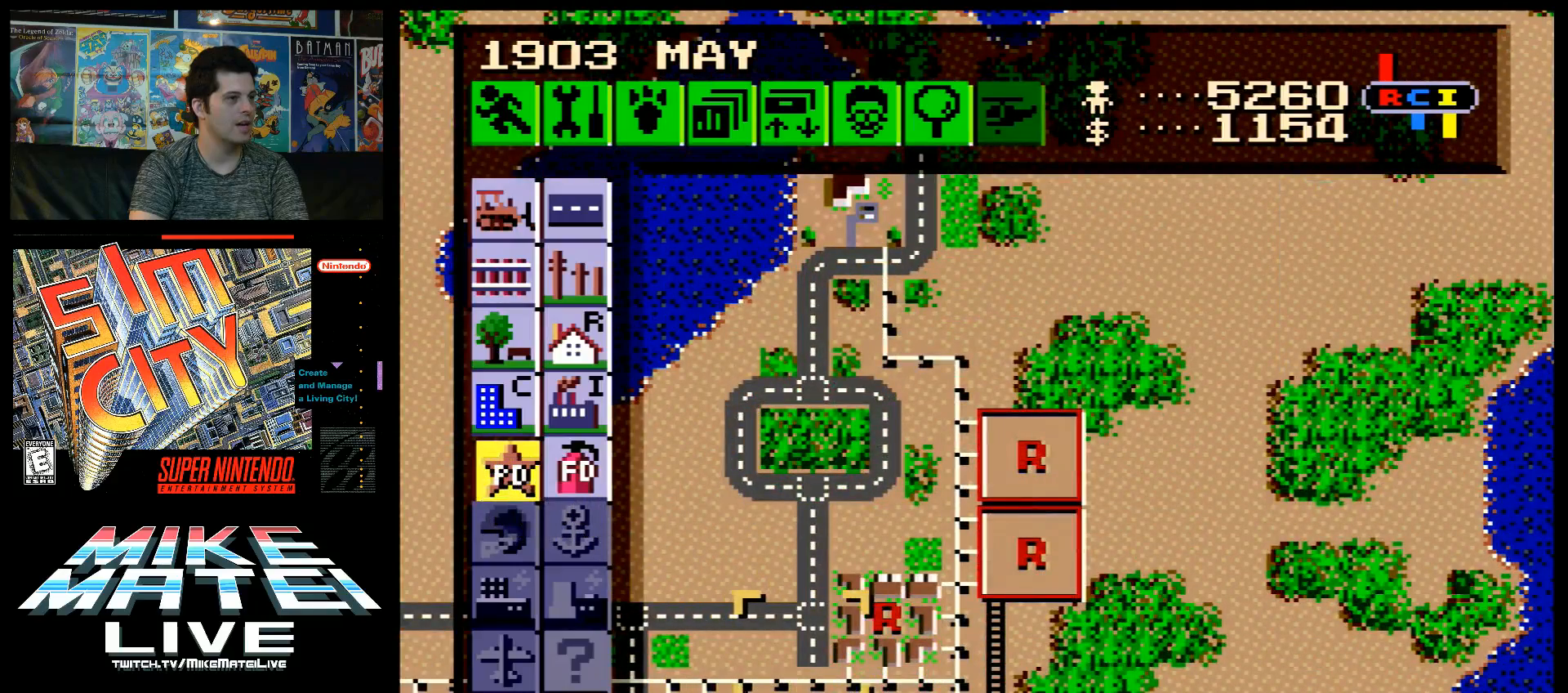
{"buttons": [], "events": [[500, "DPAD_RIGHT", "up"]]}
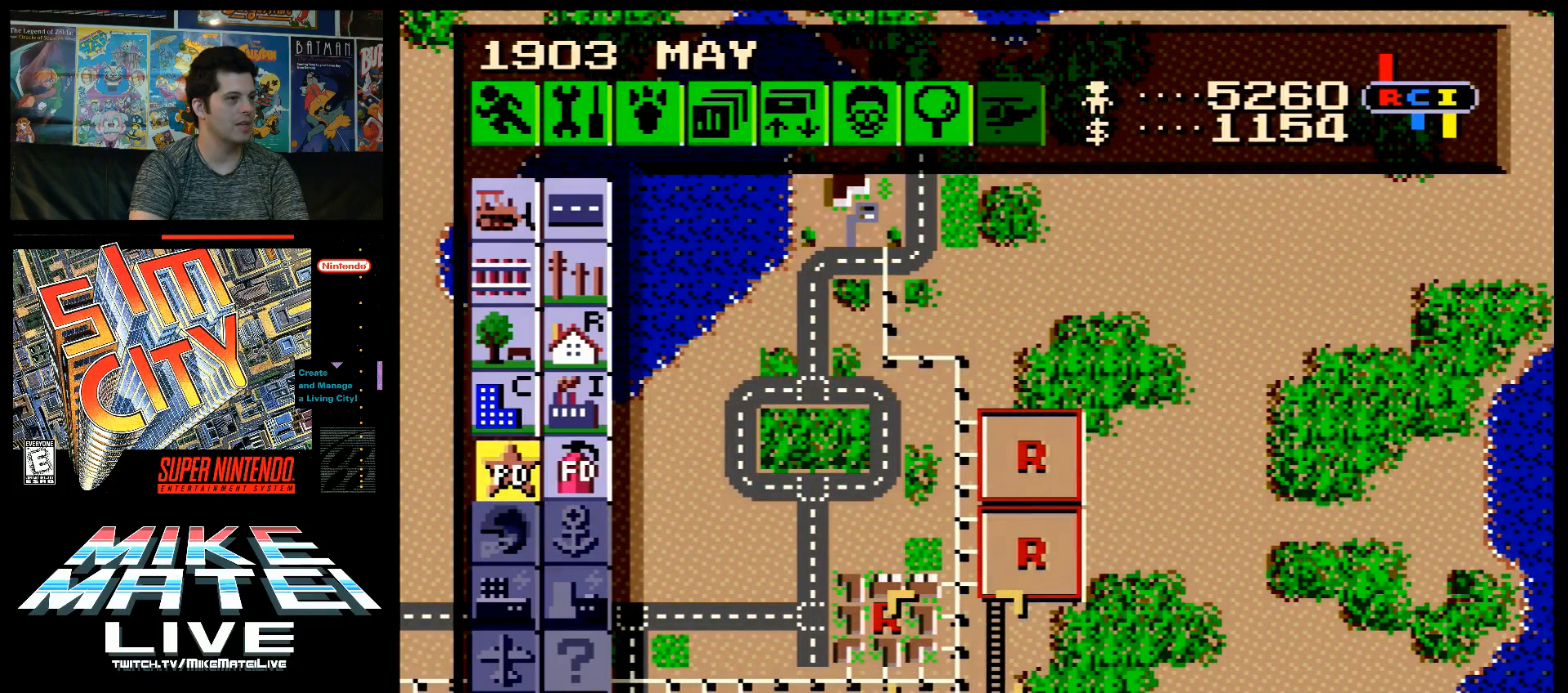
{"buttons": ["DPAD_LEFT"], "events": [[317, "DPAD_LEFT", "down"]]}
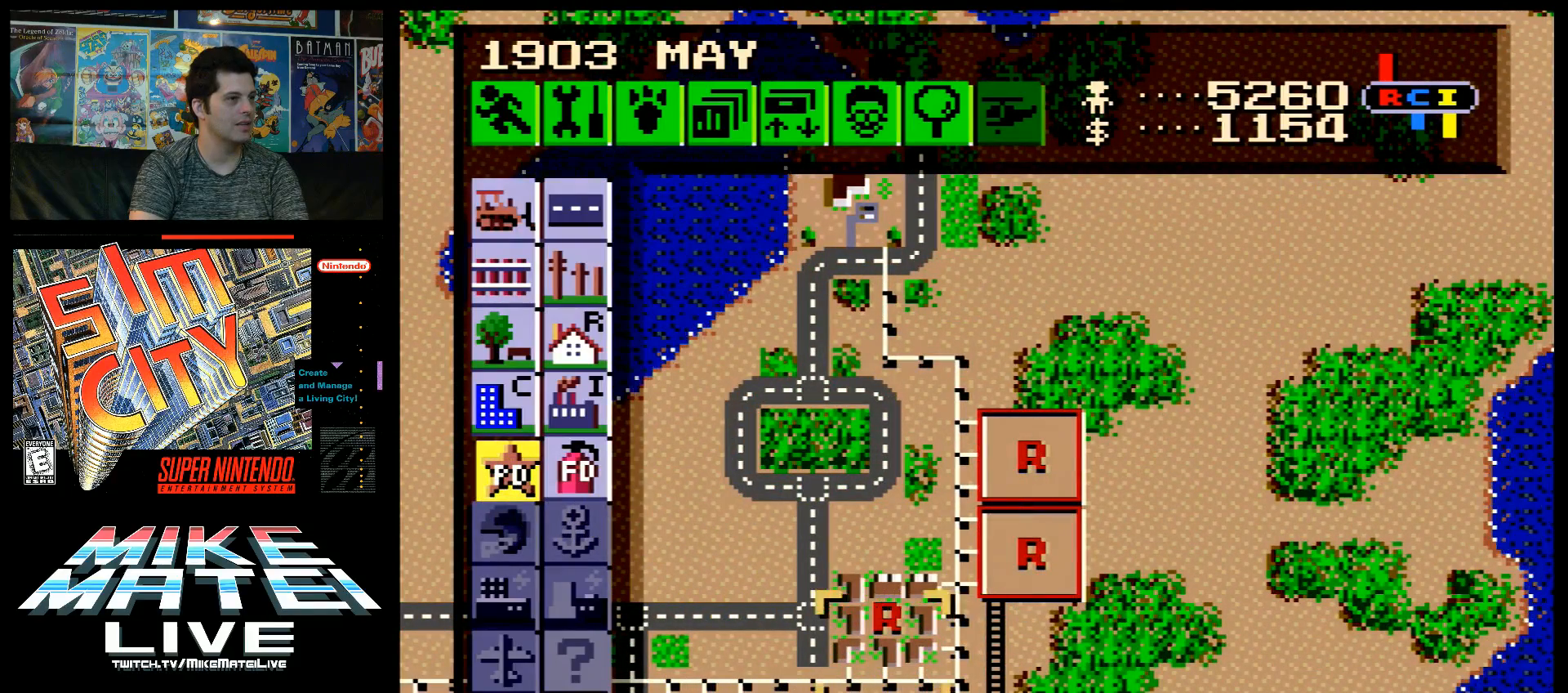
{"buttons": ["DPAD_RIGHT"], "events": [[233, "A", "down"], [417, "A", "up"], [417, "DPAD_LEFT", "up"], [467, "DPAD_RIGHT", "down"]]}
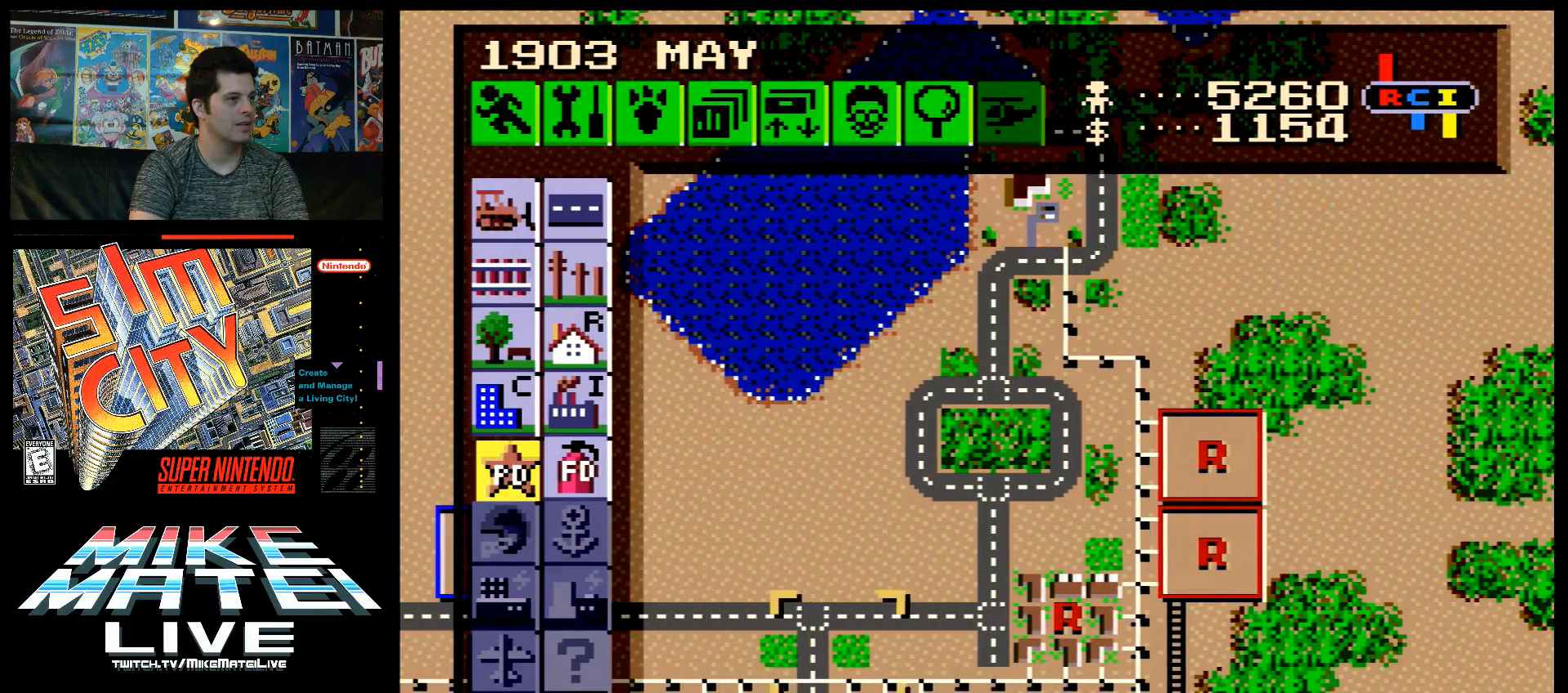
{"buttons": [], "events": [[67, "DPAD_RIGHT", "up"], [100, "DPAD_UP", "down"], [200, "DPAD_RIGHT", "down"], [350, "DPAD_RIGHT", "up"], [383, "DPAD_UP", "up"]]}